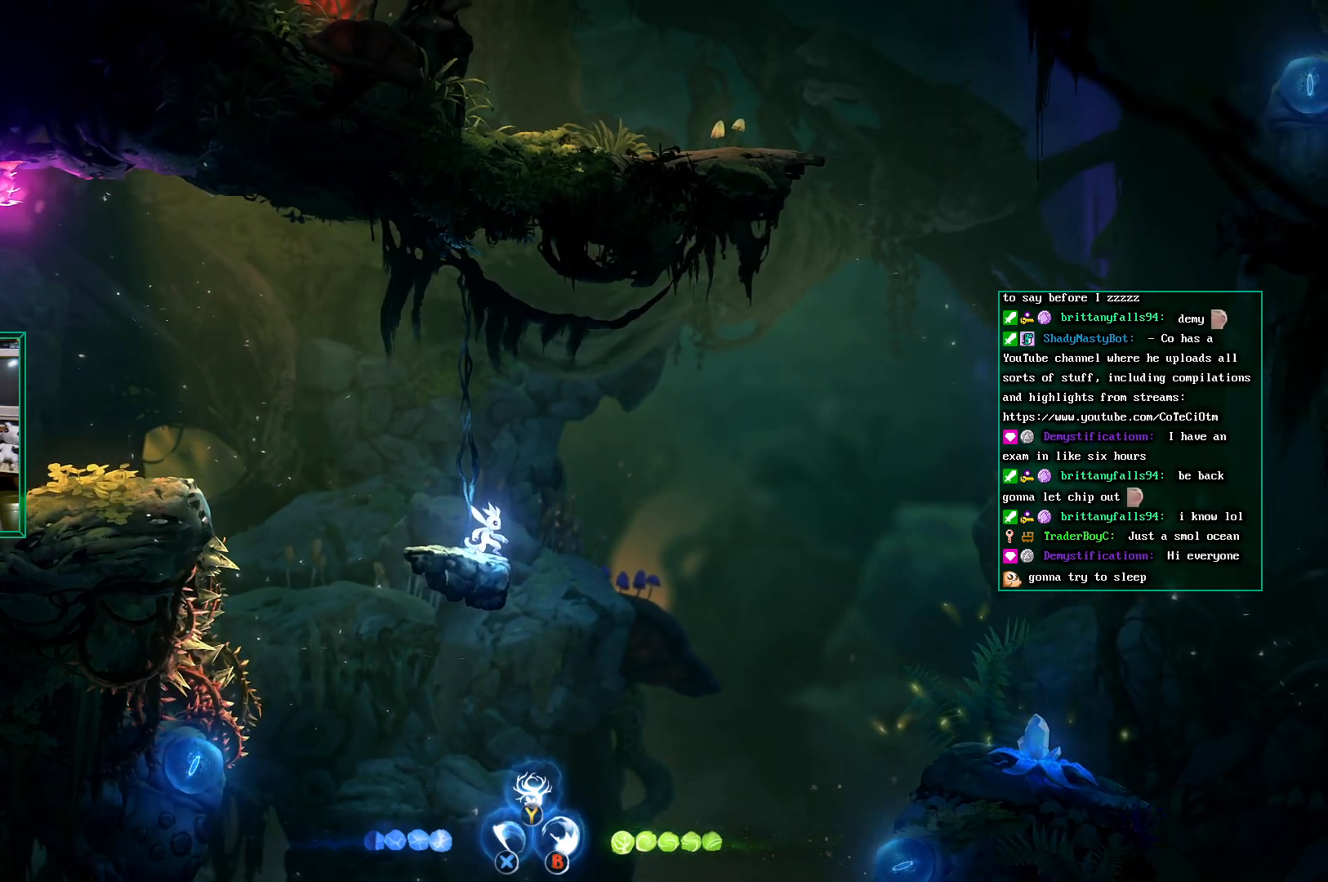
Gameplay with a controller (Xbox layout); each line is a JSON object with the inputs held at the frame after it. "events" lists button and stick changes between this image and that frame as [ms after this image, input, new state], when the widget could be followed in between. Not read: HOME L2 L3 R3 START right_stick.
{"buttons": [], "left_stick": "right", "events": [[500, "left_stick", "right"]]}
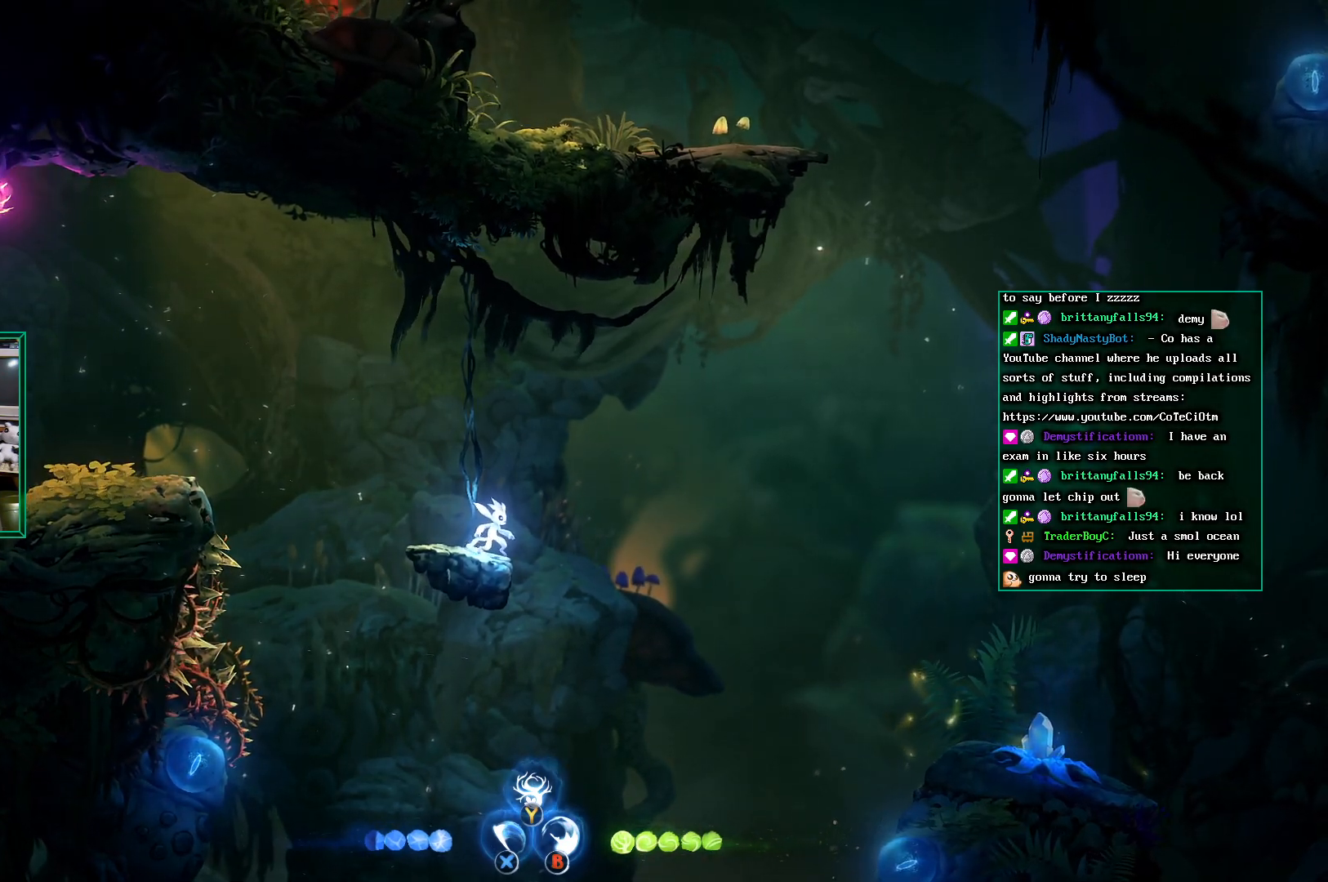
{"buttons": ["A"], "left_stick": "right", "events": [[133, "A", "down"]]}
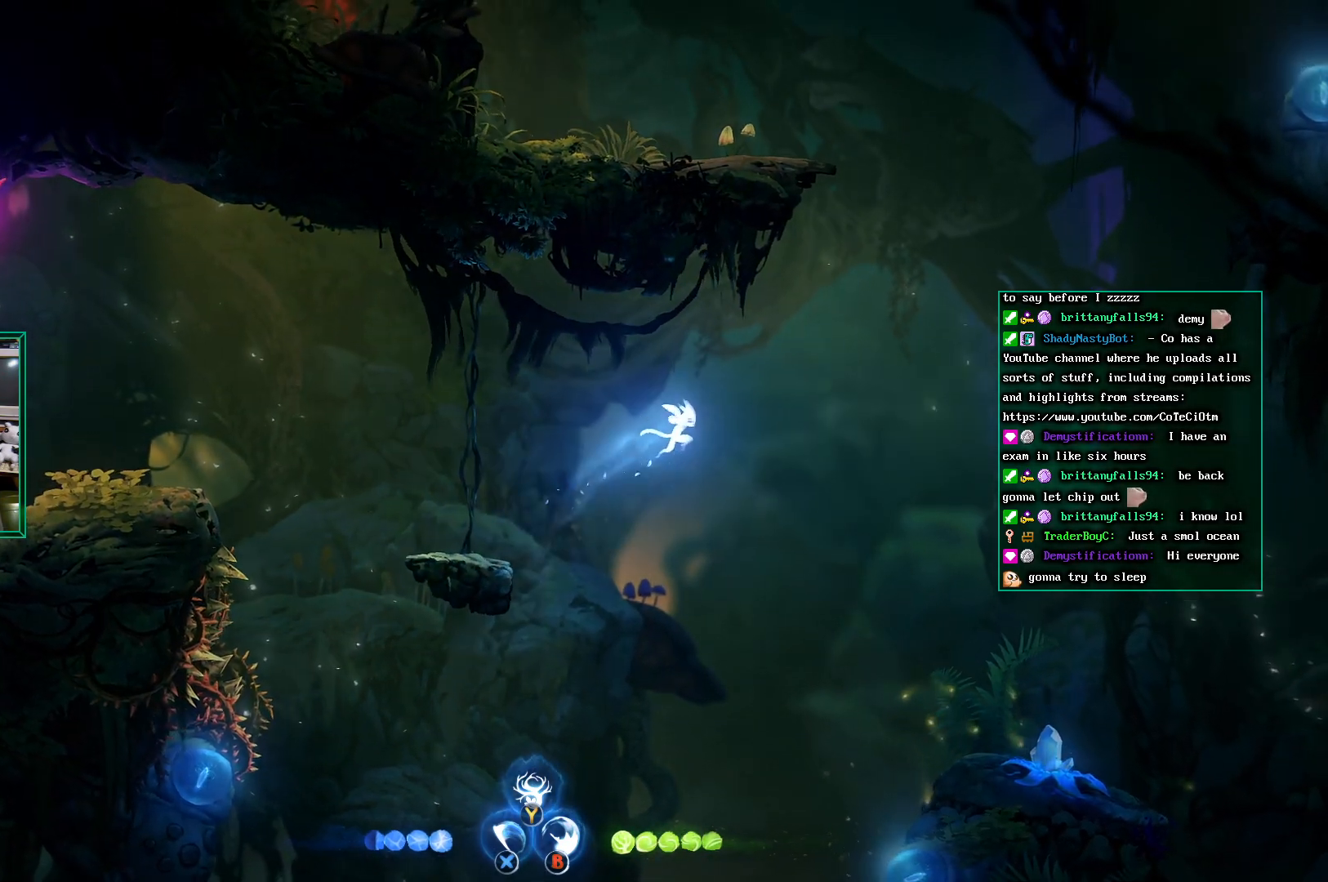
{"buttons": [], "left_stick": "right", "events": [[33, "A", "up"]]}
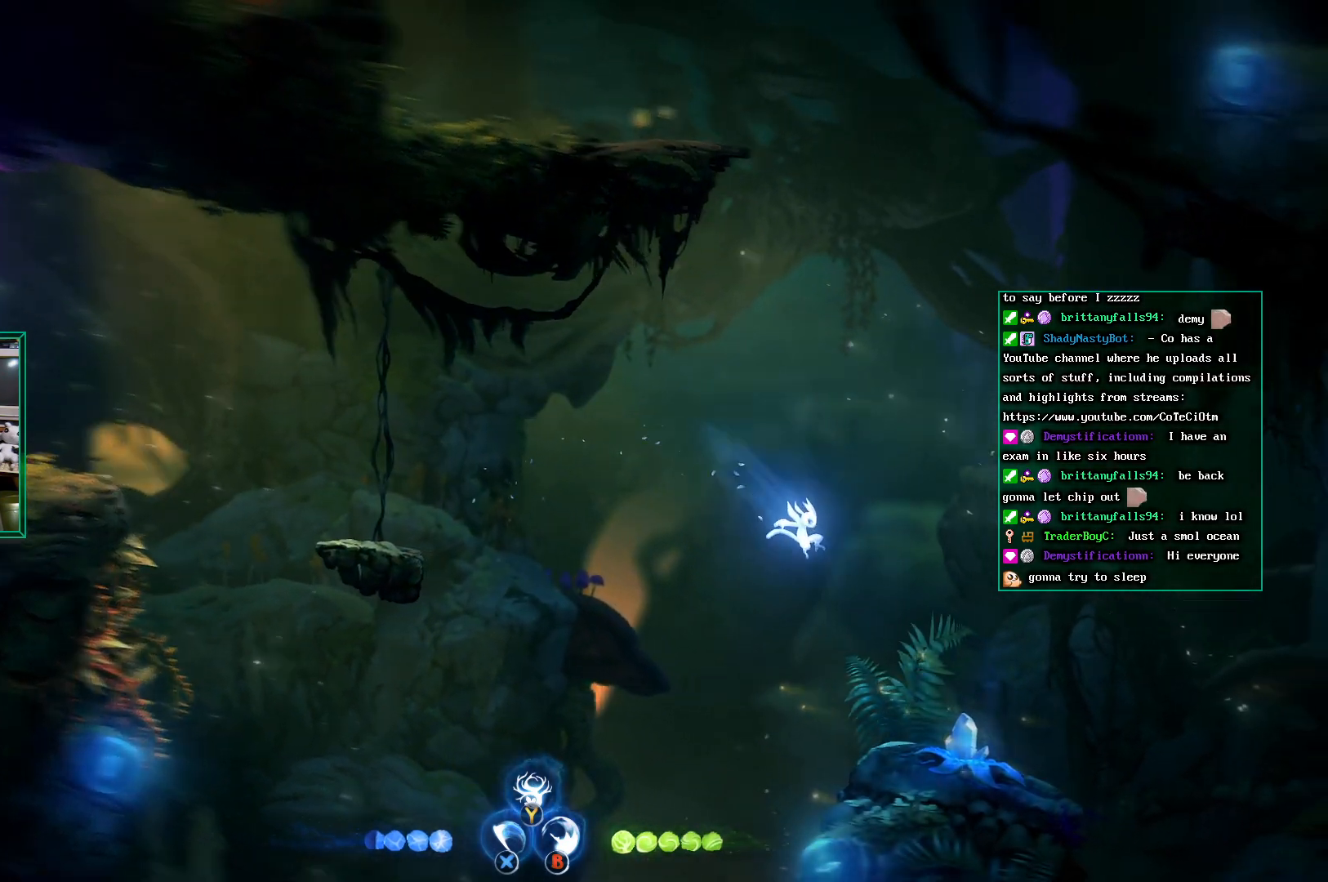
{"buttons": [], "left_stick": "center", "events": [[283, "left_stick", "center"]]}
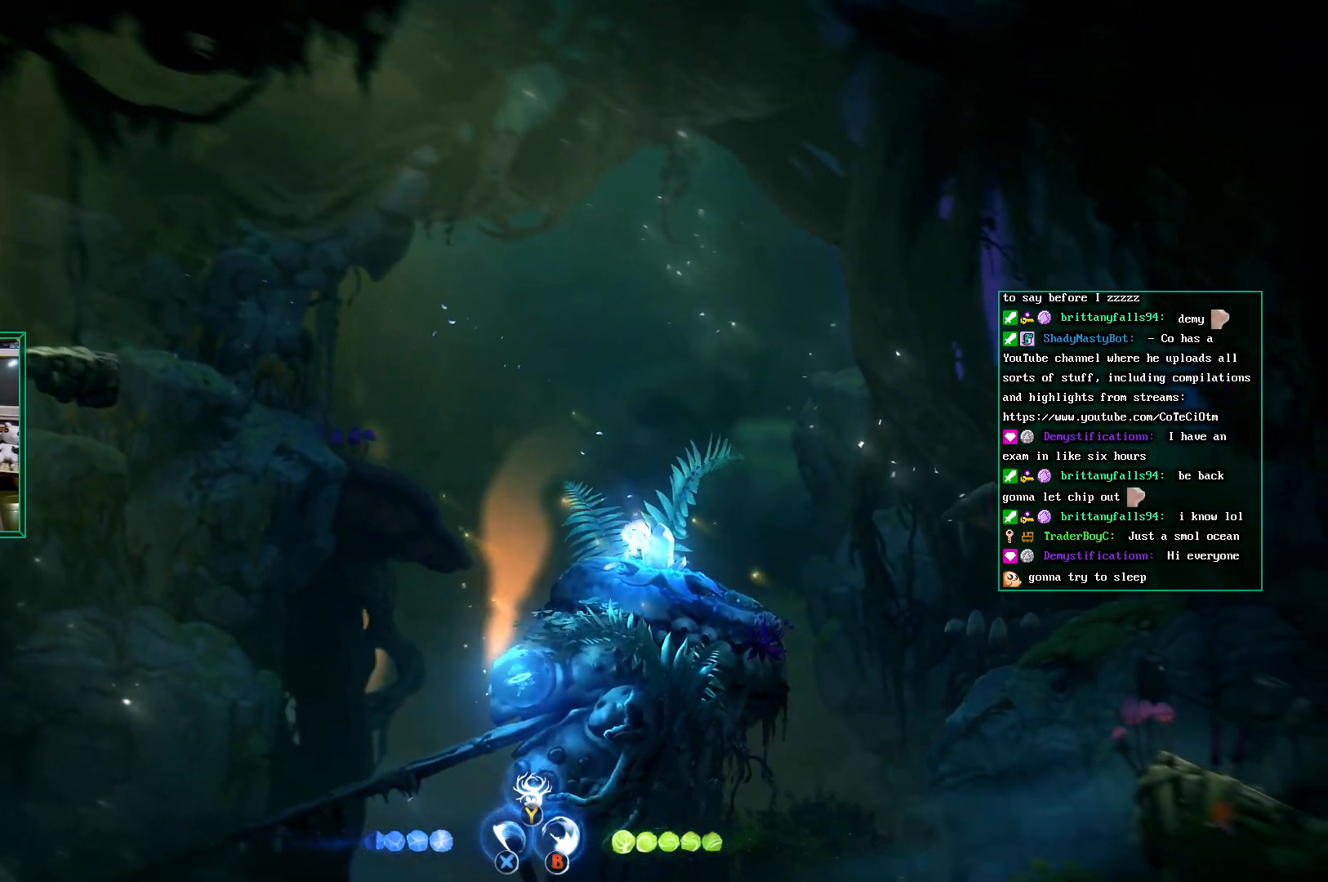
{"buttons": [], "left_stick": "left", "events": [[150, "left_stick", "left"], [217, "left_stick", "center"], [467, "left_stick", "left"]]}
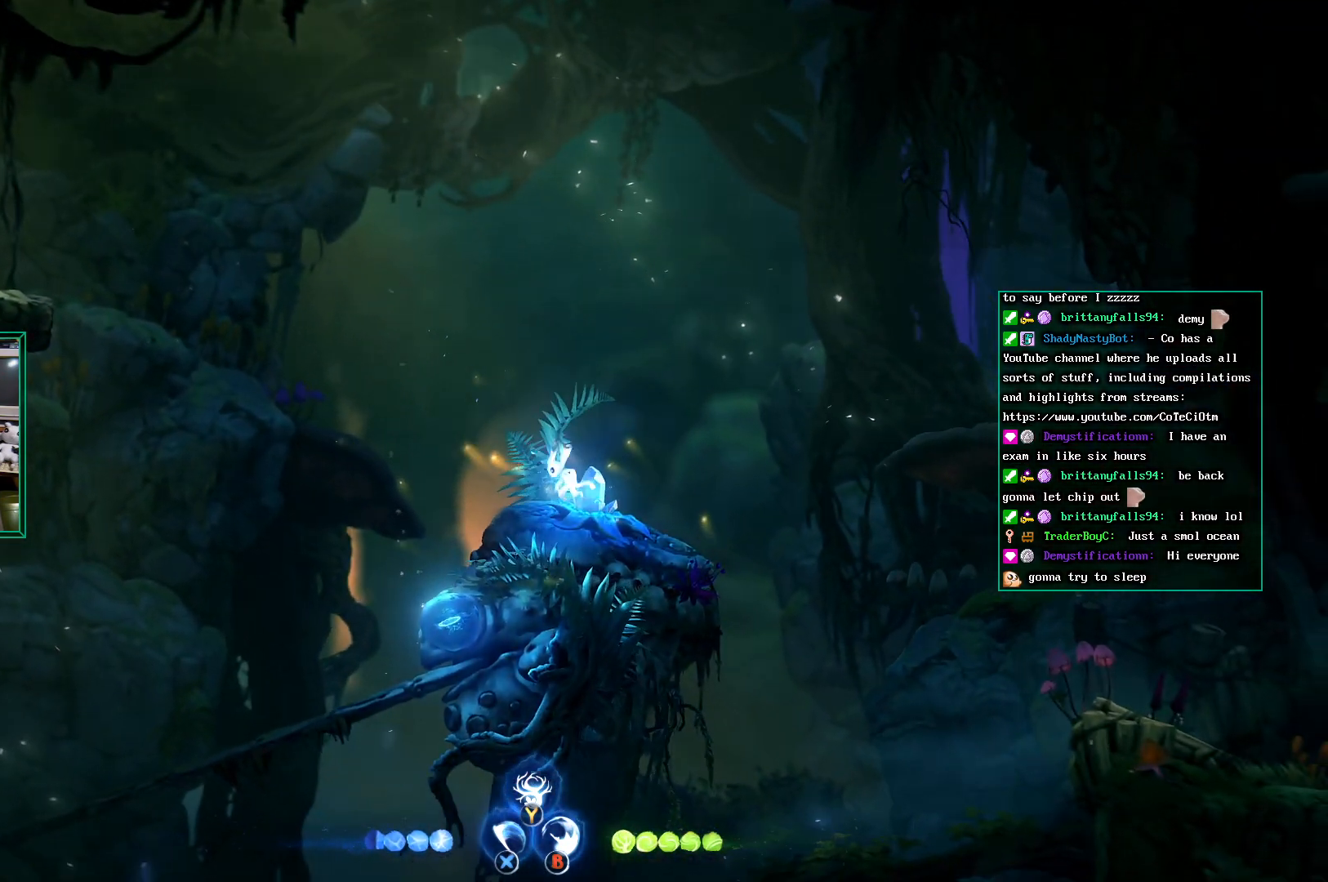
{"buttons": ["A"], "left_stick": "up-left", "events": [[317, "A", "down"], [333, "left_stick", "up-left"]]}
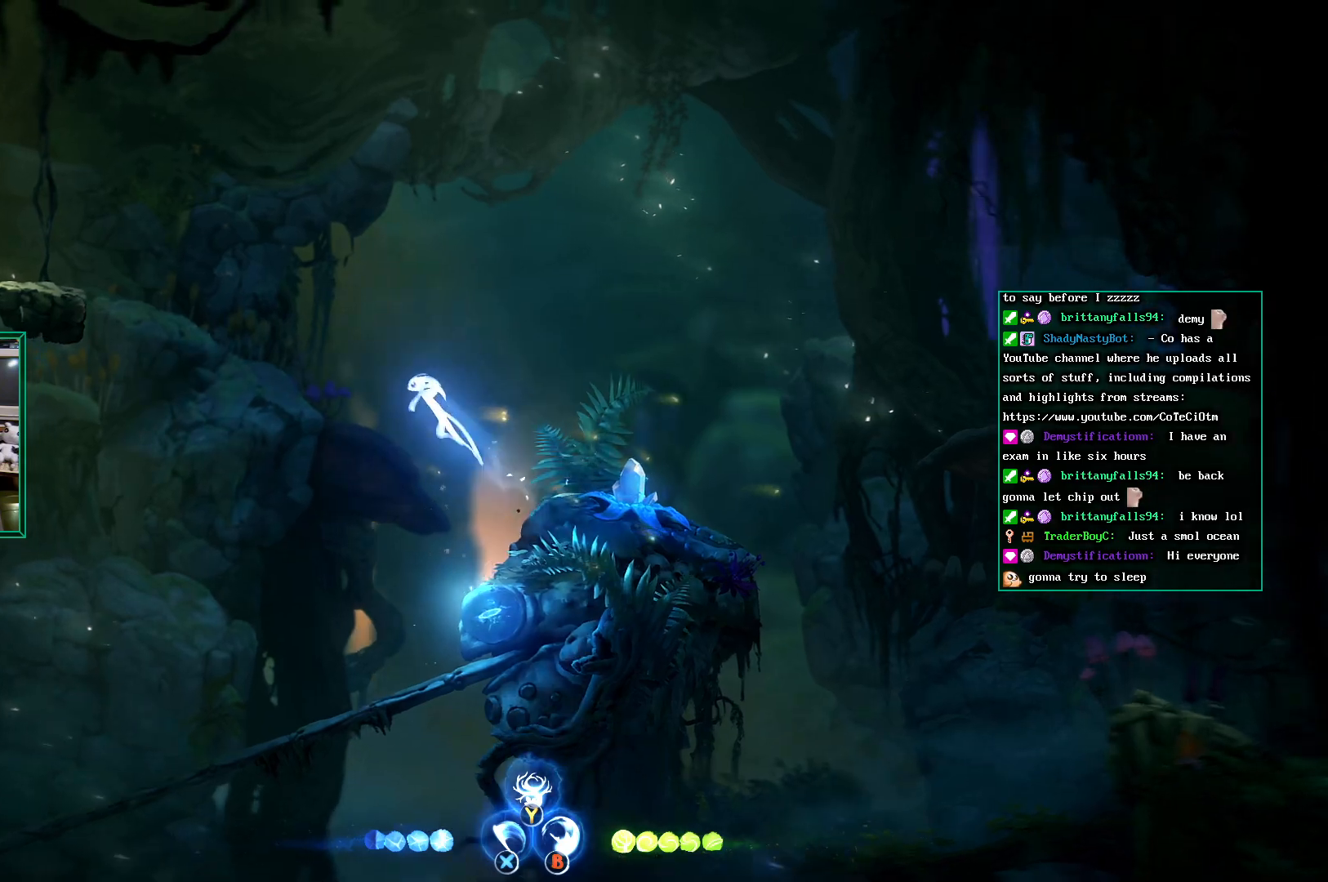
{"buttons": ["A"], "left_stick": "up-left", "events": [[383, "A", "up"], [450, "A", "down"]]}
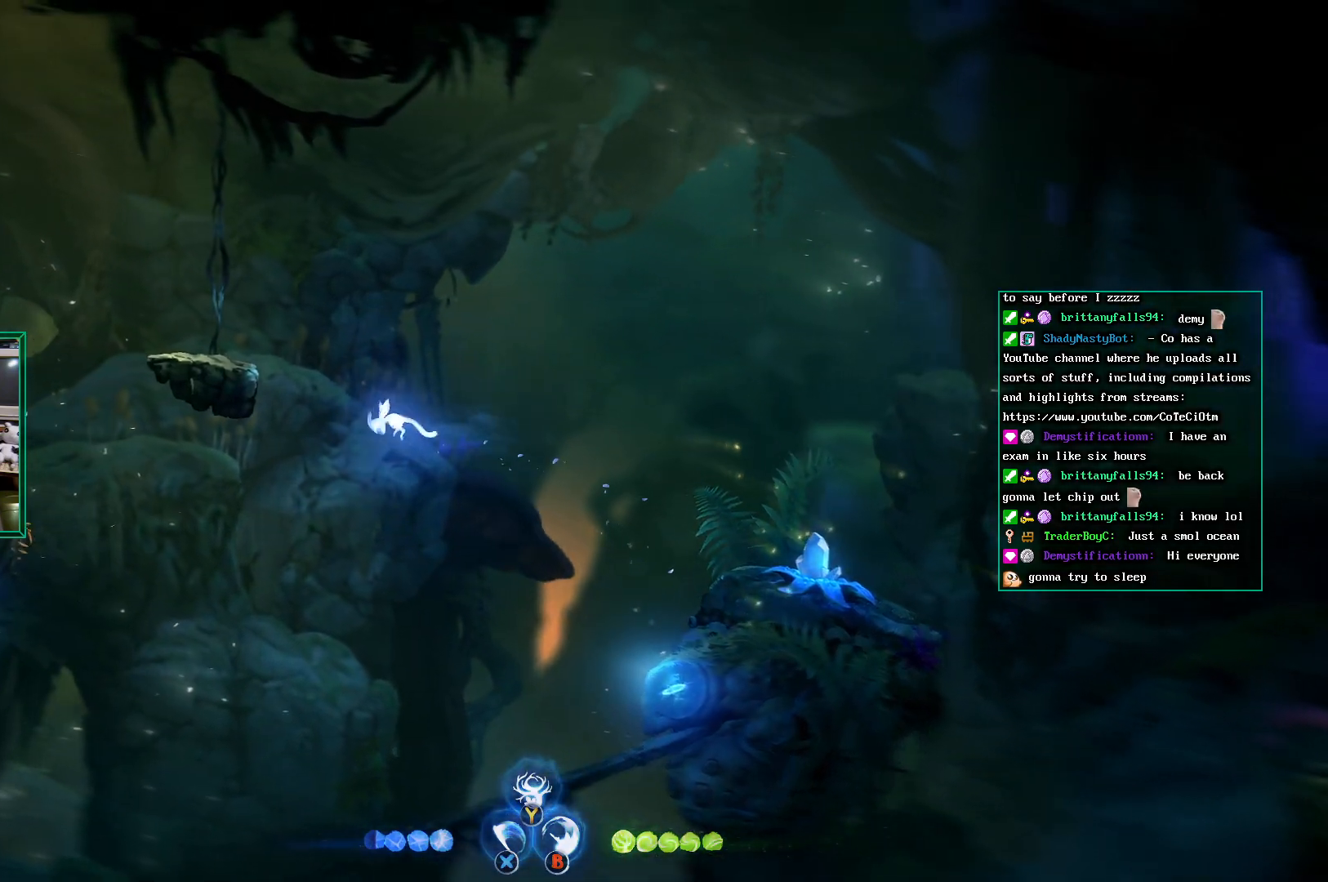
{"buttons": ["A"], "left_stick": "up", "events": [[433, "left_stick", "up"]]}
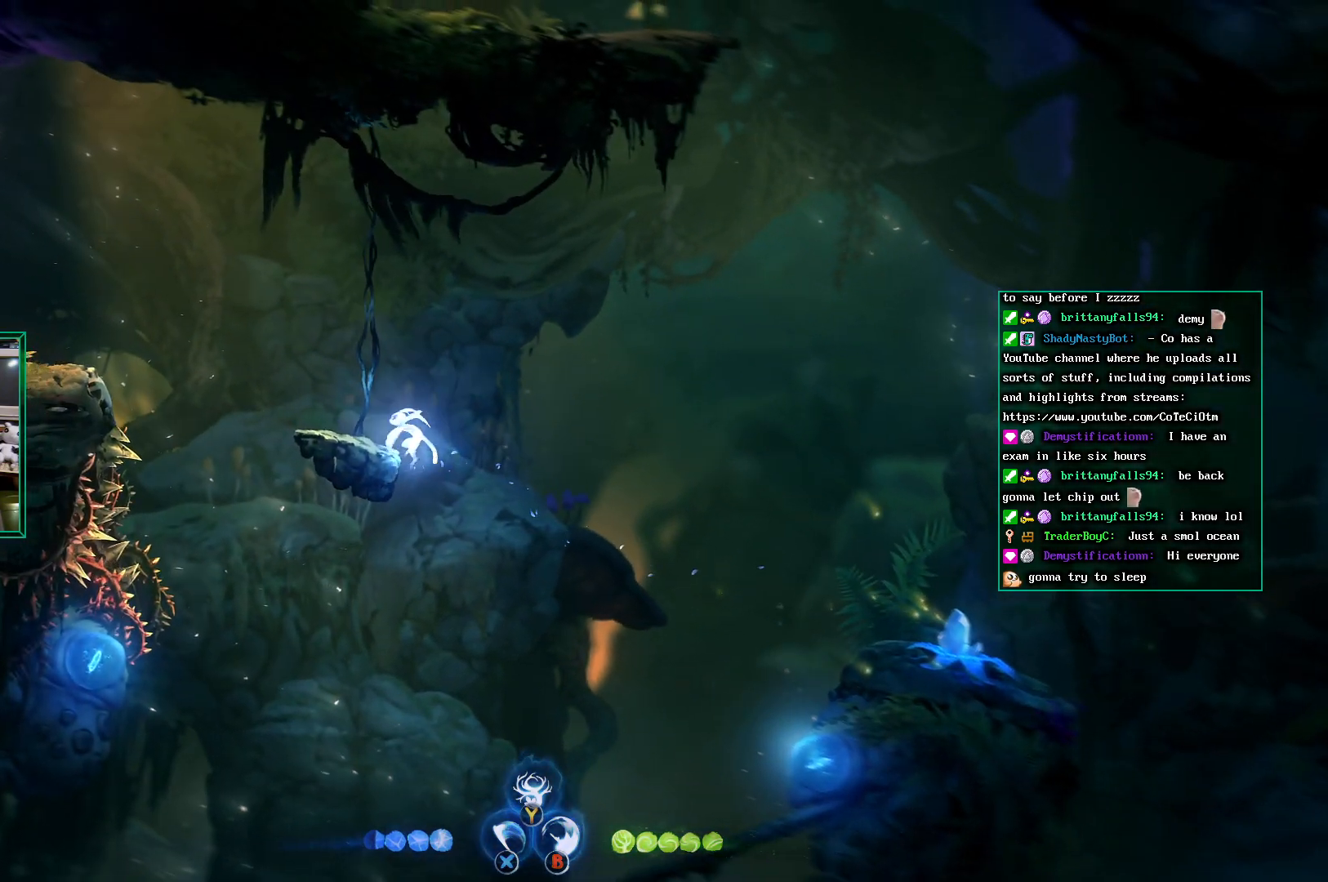
{"buttons": [], "left_stick": "center", "events": [[50, "A", "up"], [233, "left_stick", "center"]]}
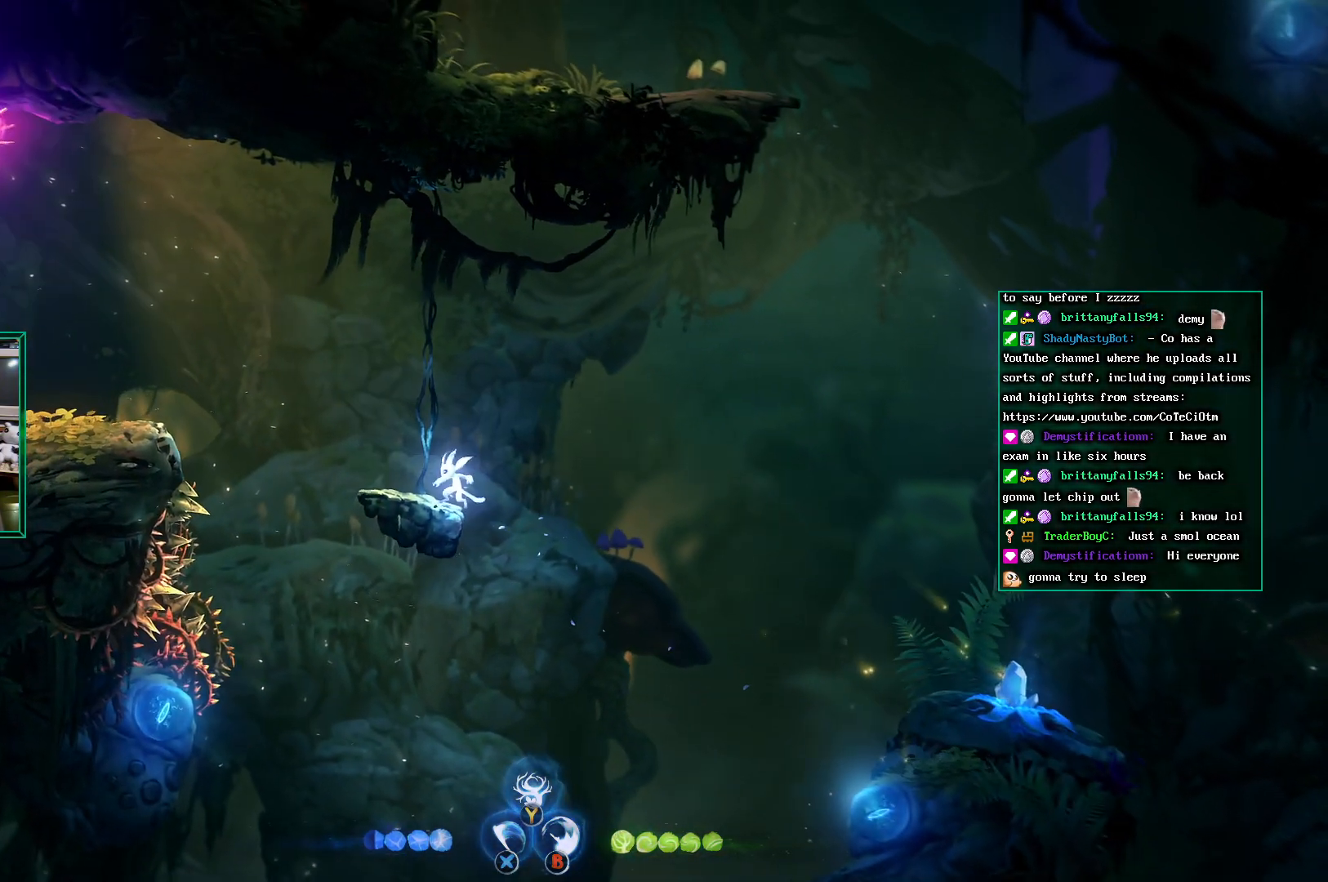
{"buttons": [], "left_stick": "center", "events": [[250, "left_stick", "left"], [400, "left_stick", "center"]]}
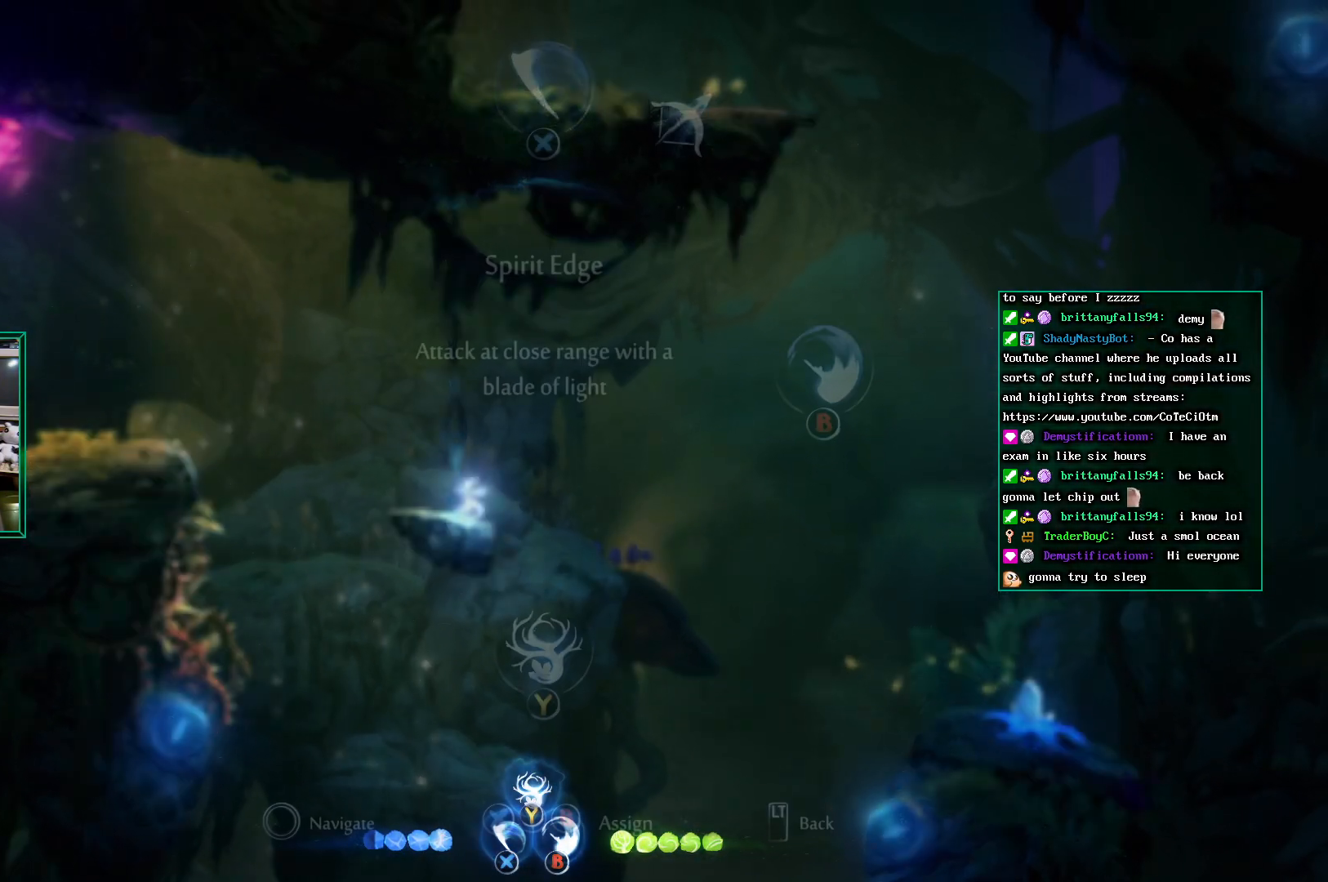
{"buttons": ["X"], "left_stick": "up", "events": [[183, "left_stick", "up"], [450, "X", "down"]]}
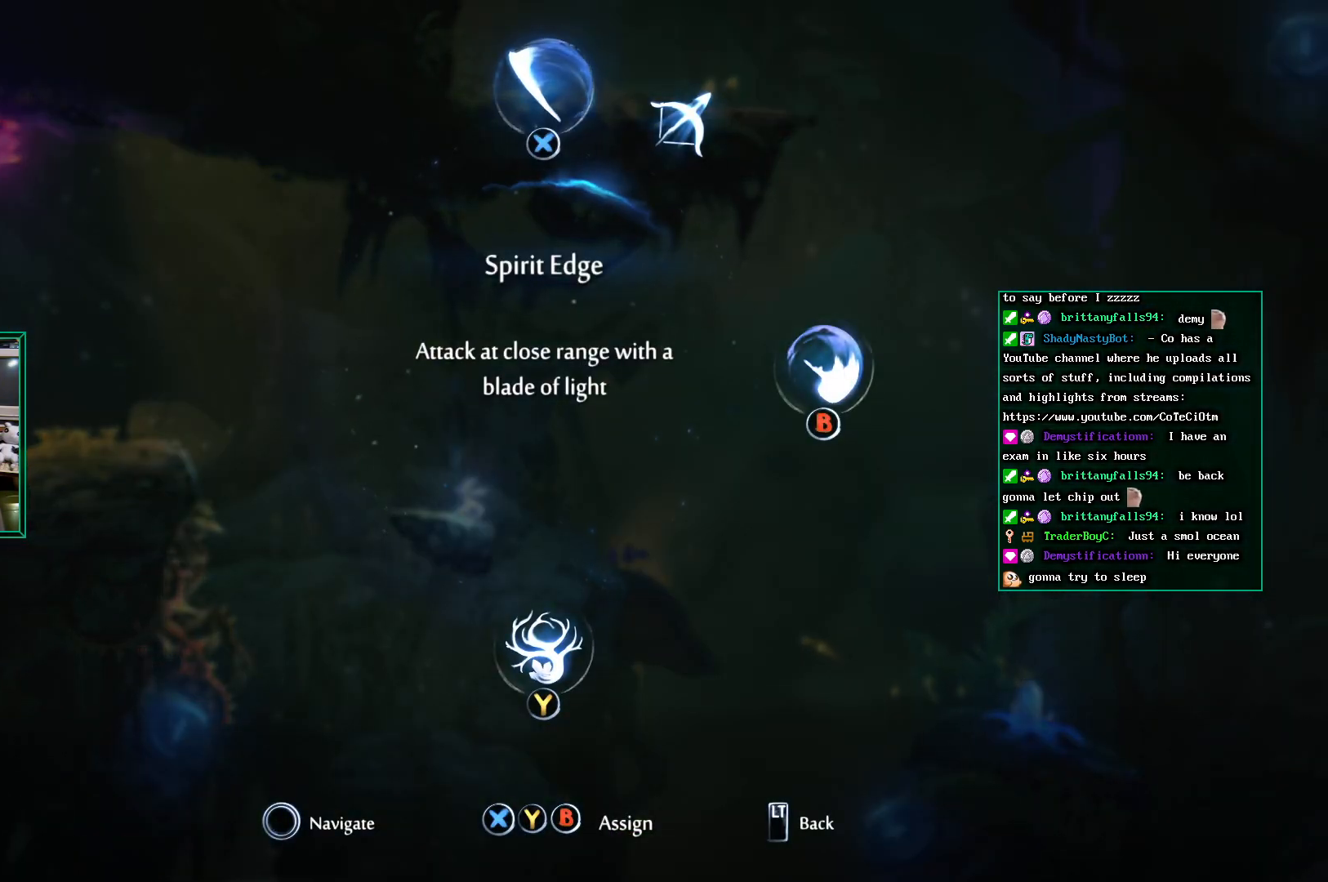
{"buttons": [], "left_stick": "up", "events": [[133, "X", "up"], [367, "X", "down"], [500, "X", "up"]]}
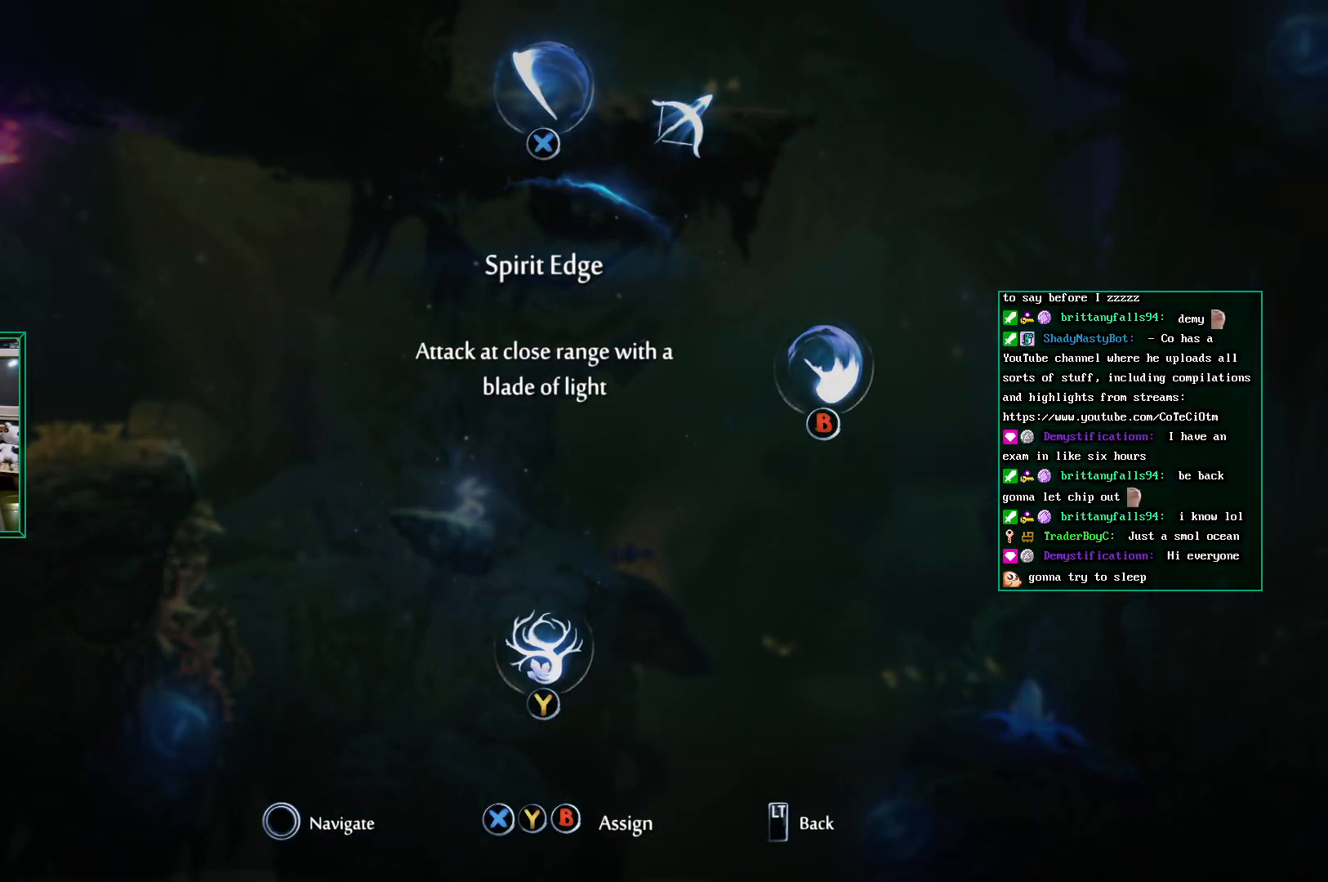
{"buttons": [], "left_stick": "up", "events": [[217, "X", "down"], [383, "X", "up"]]}
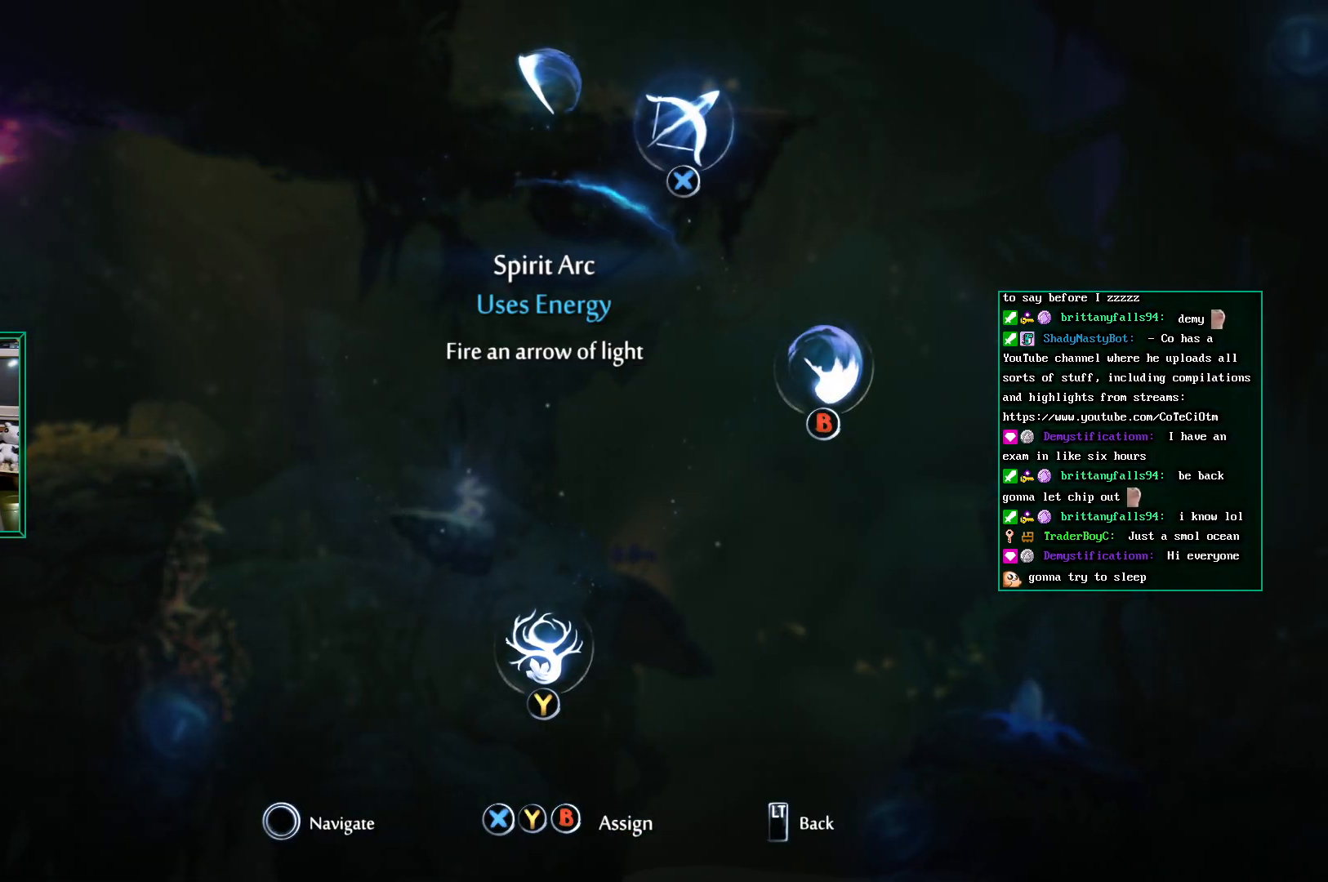
{"buttons": [], "left_stick": "left", "events": [[167, "left_stick", "center"], [500, "left_stick", "left"]]}
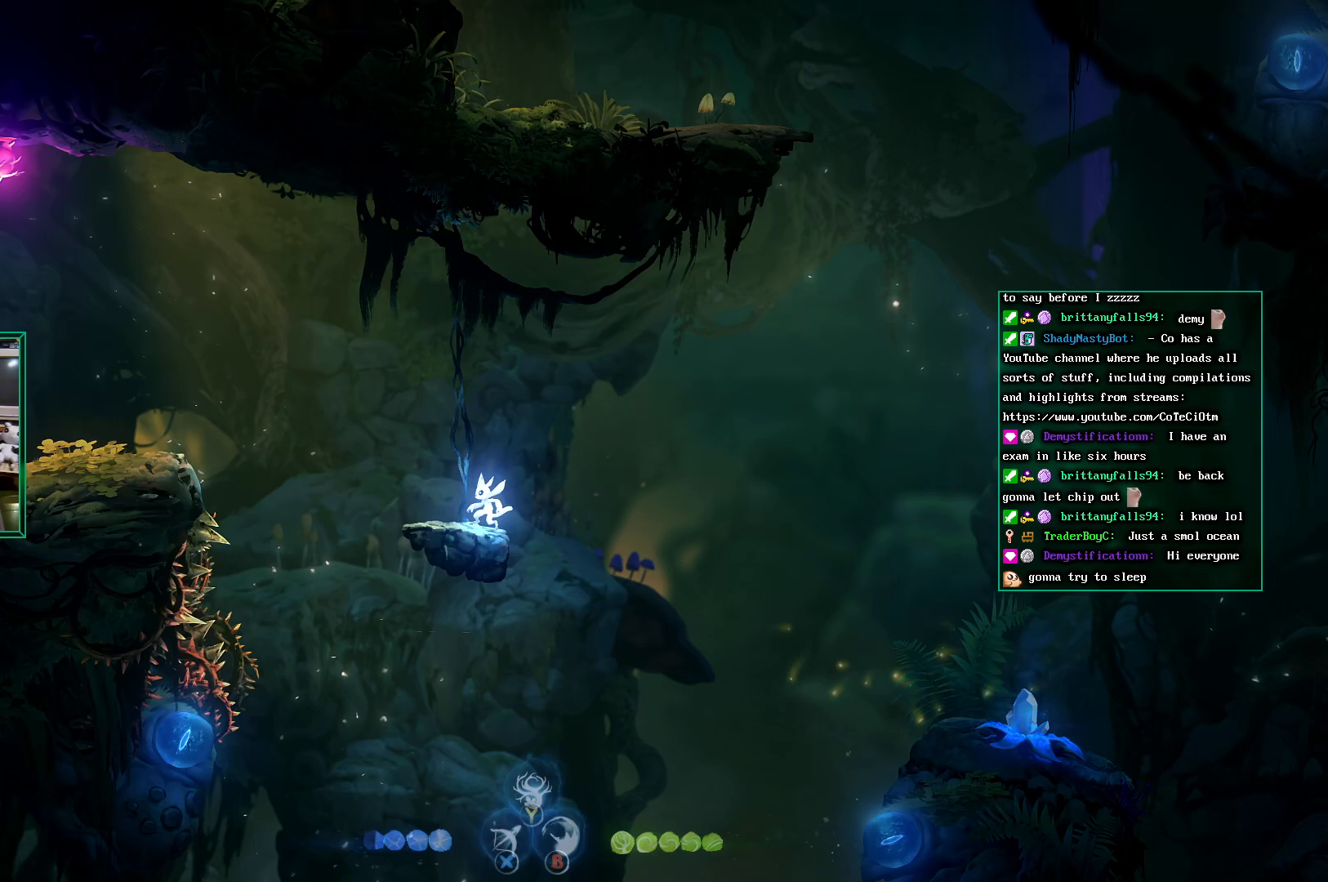
{"buttons": [], "left_stick": "up-right", "events": [[200, "left_stick", "center"], [317, "left_stick", "up-right"]]}
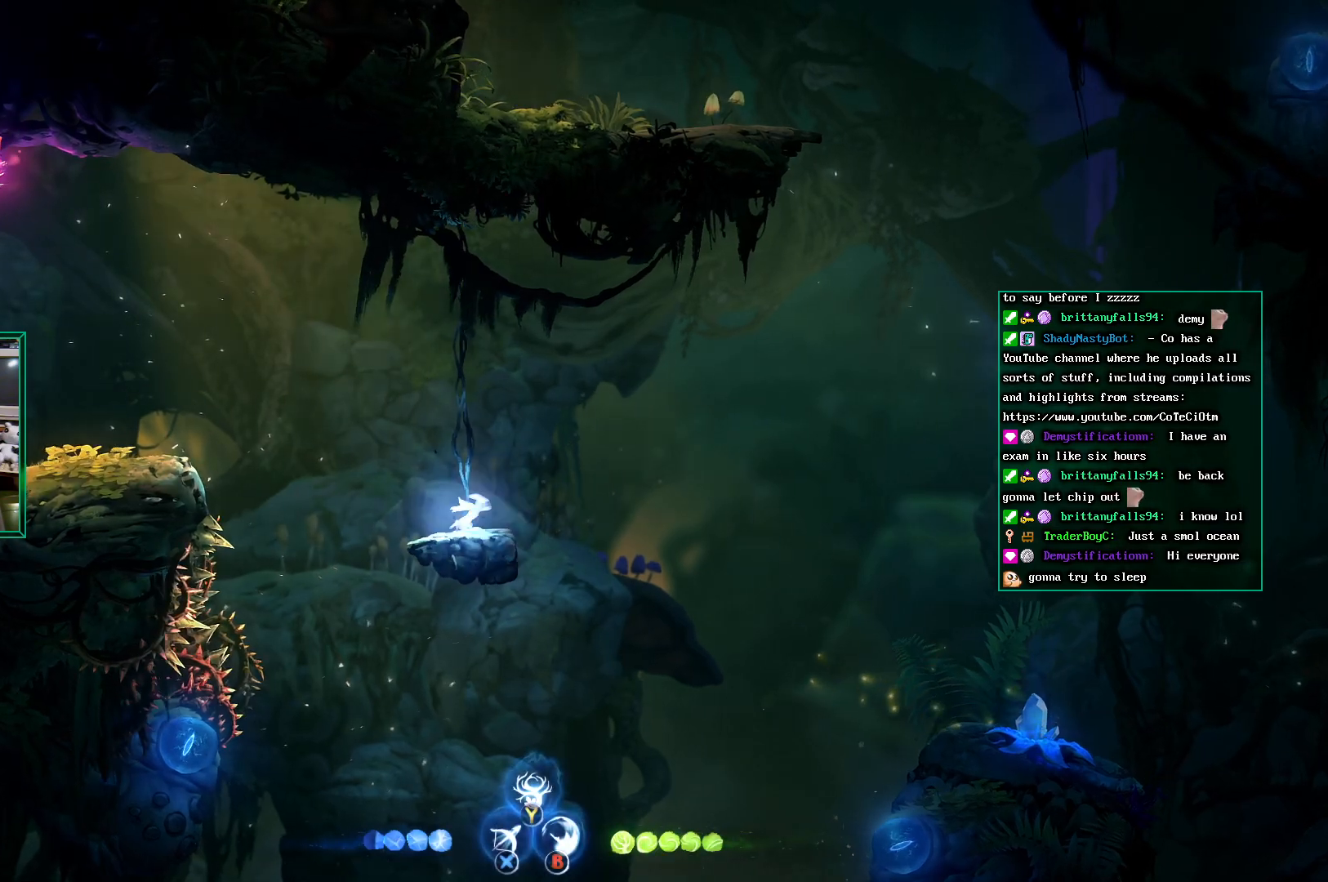
{"buttons": [], "left_stick": "up-right", "events": [[117, "A", "down"], [450, "A", "up"]]}
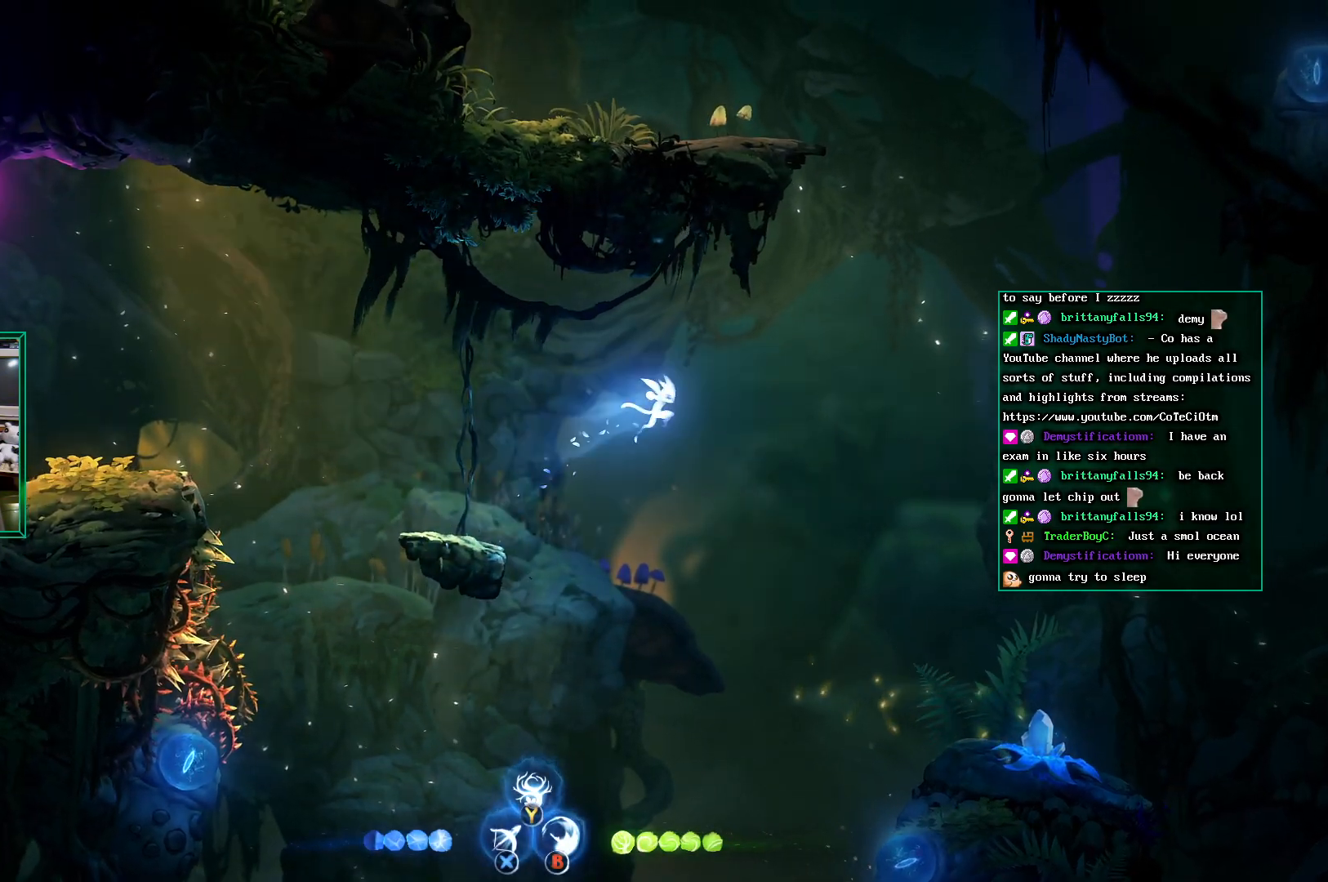
{"buttons": ["X"], "left_stick": "up-right", "events": [[33, "A", "down"], [233, "A", "up"], [317, "X", "down"]]}
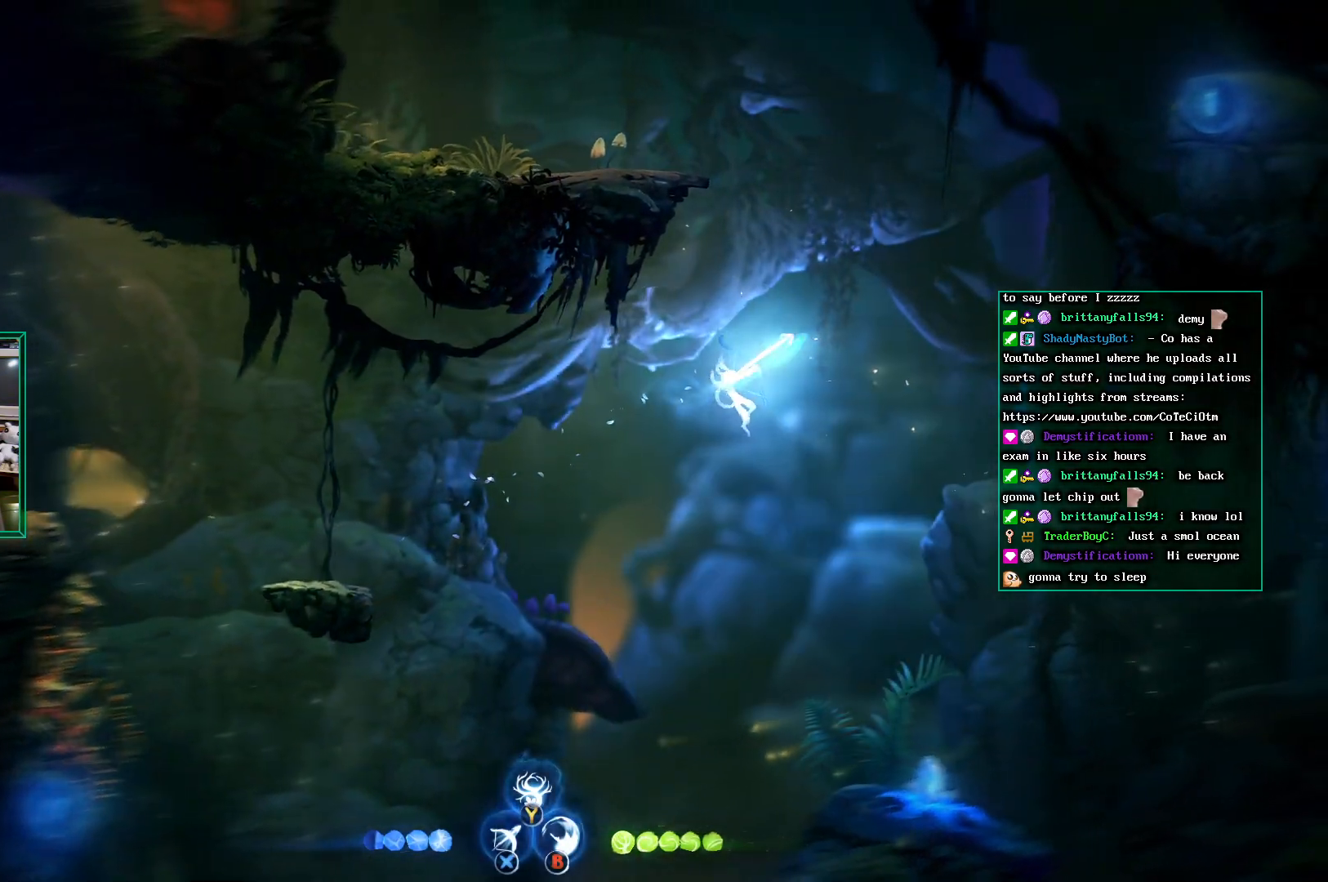
{"buttons": ["X"], "left_stick": "up-right", "events": []}
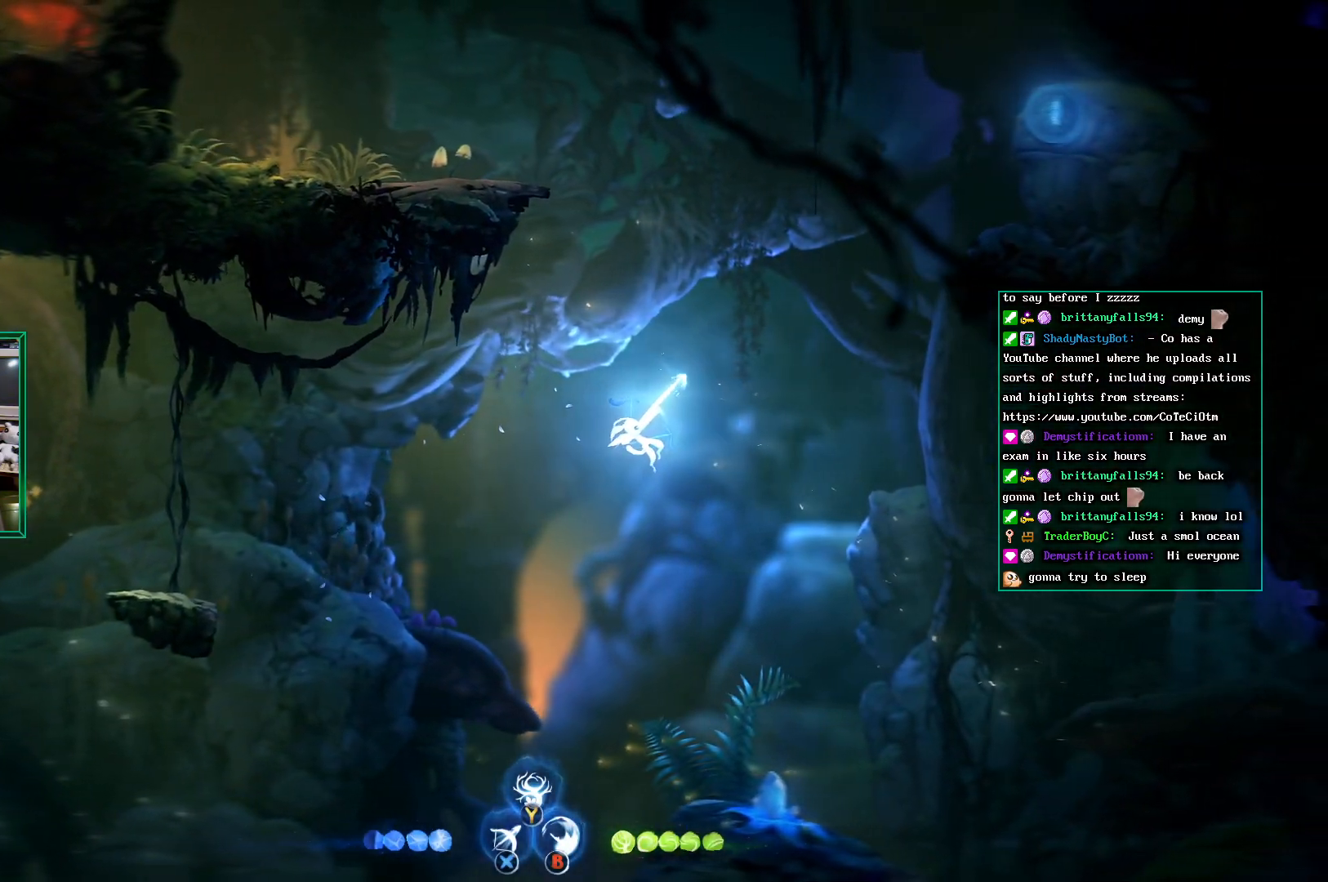
{"buttons": [], "left_stick": "center", "events": [[350, "X", "up"], [417, "left_stick", "center"]]}
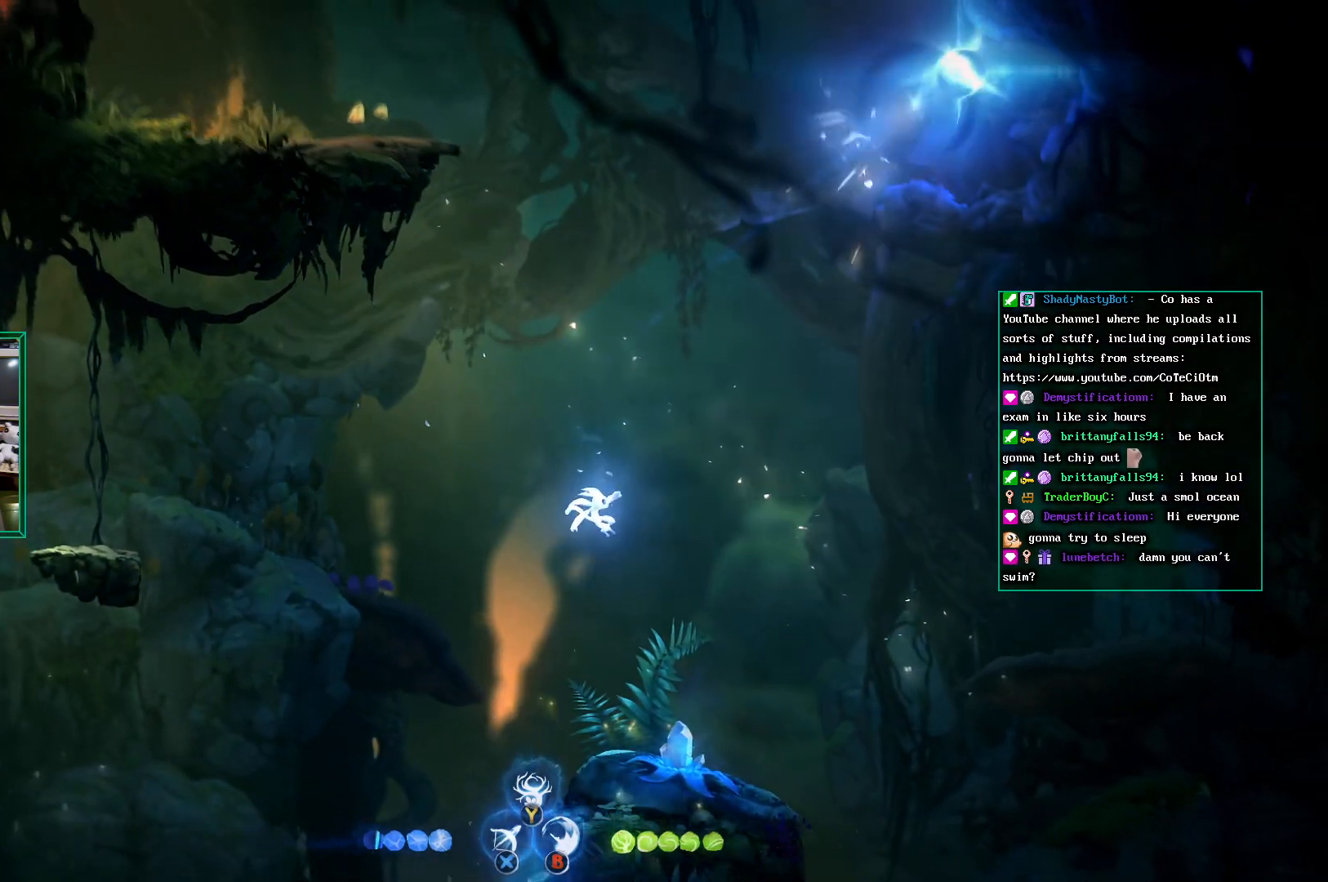
{"buttons": [], "left_stick": "center", "events": [[67, "left_stick", "left"], [250, "left_stick", "center"]]}
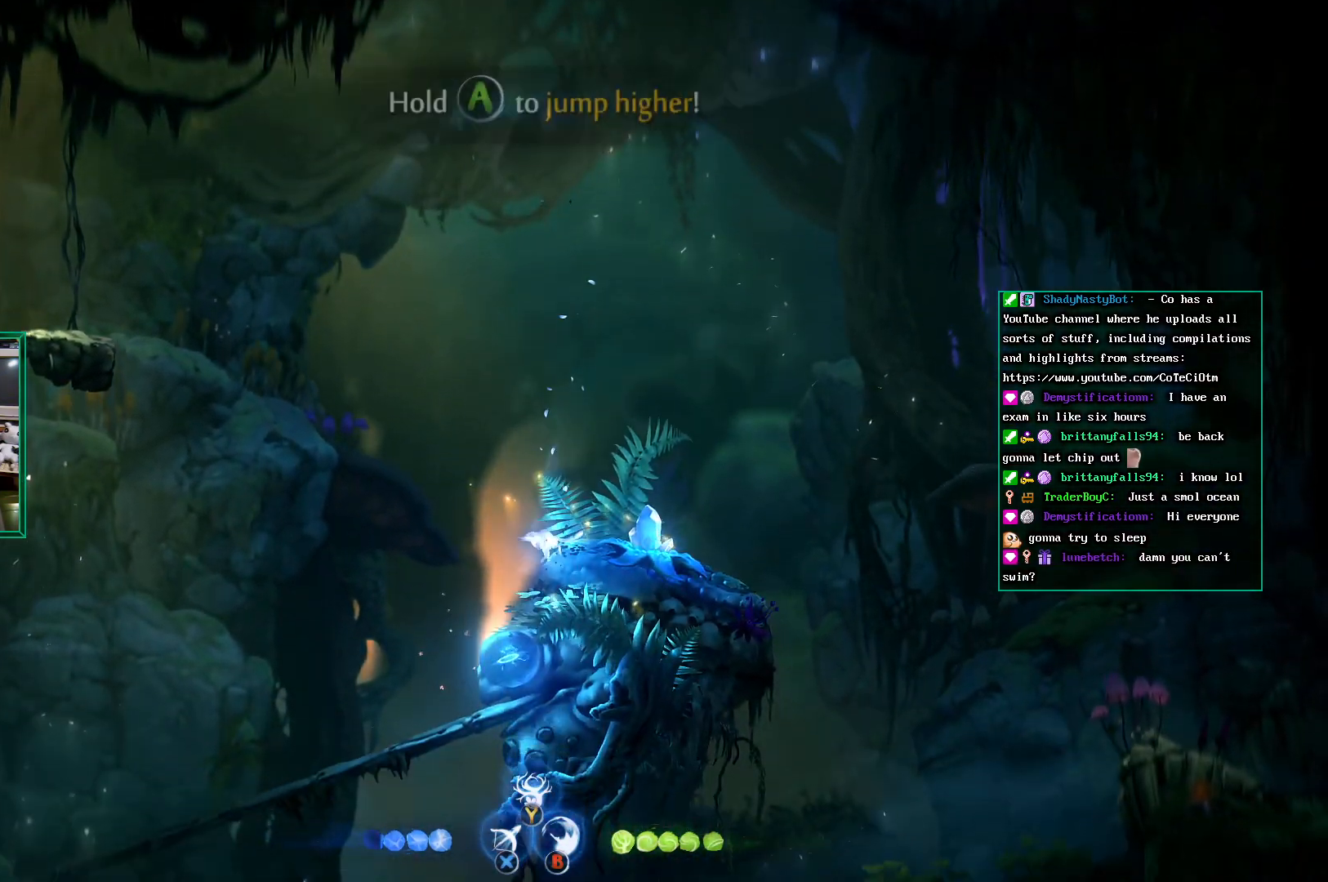
{"buttons": [], "left_stick": "center", "events": []}
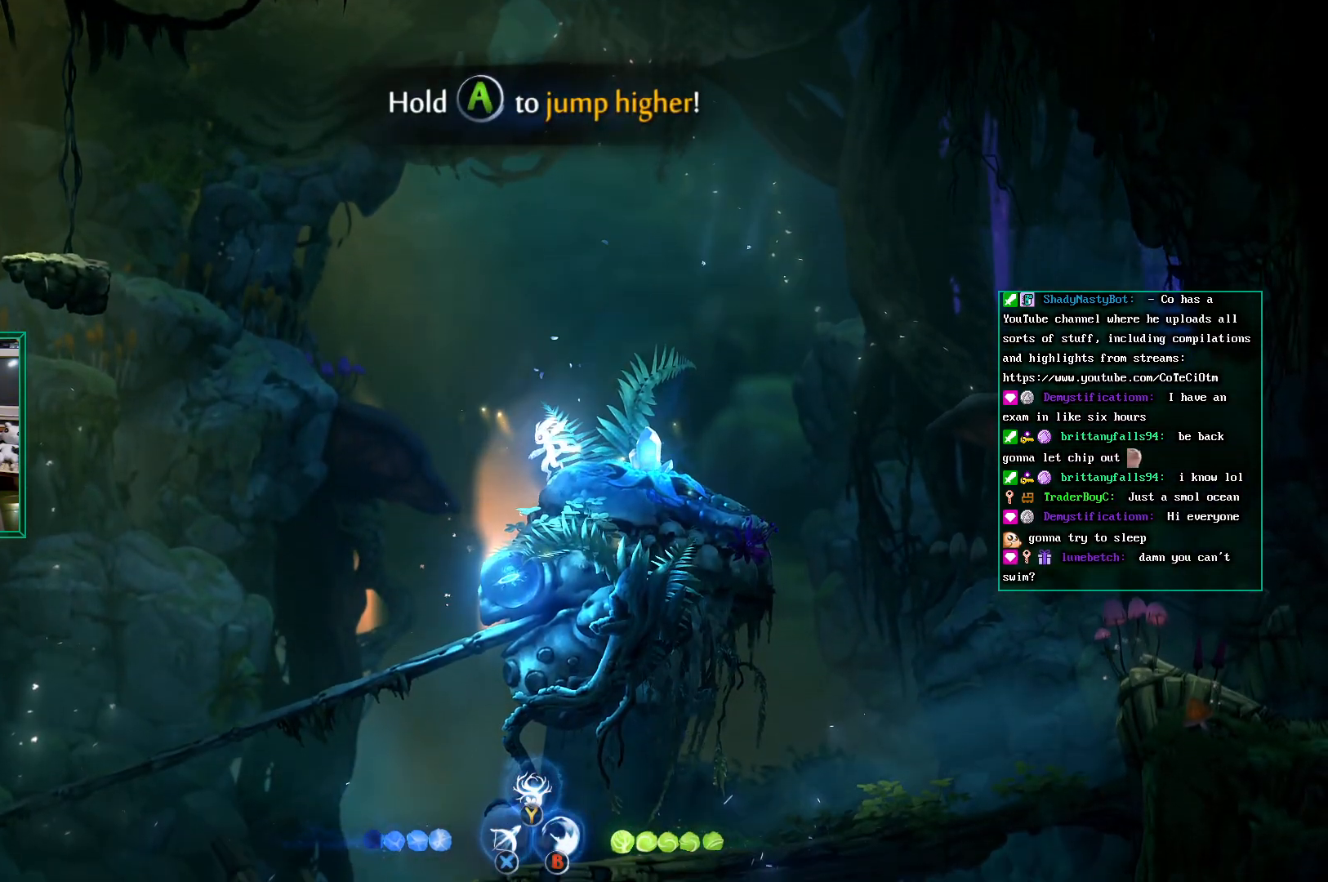
{"buttons": ["A"], "left_stick": "up-left", "events": [[233, "left_stick", "left"], [467, "A", "down"], [467, "left_stick", "up-left"]]}
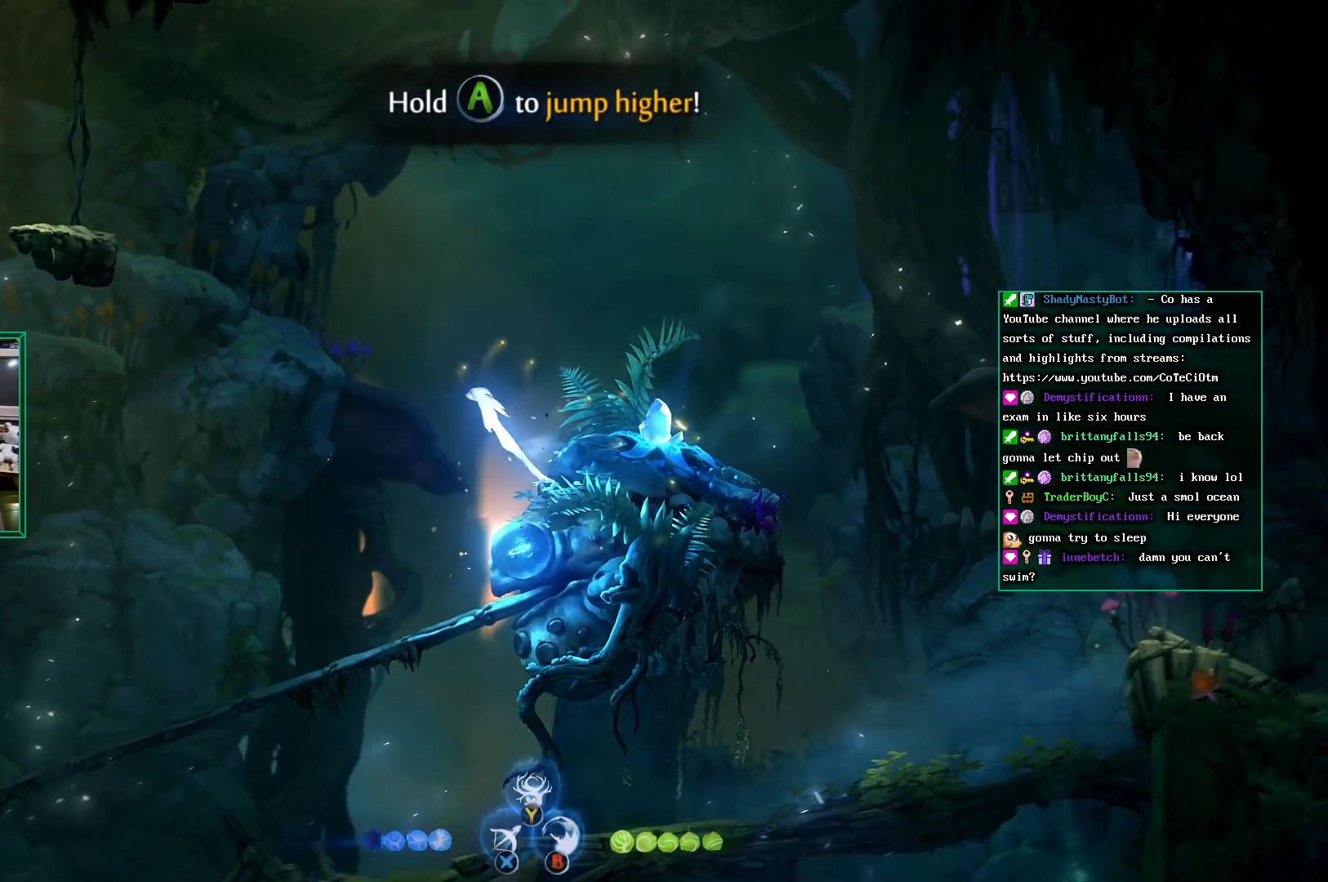
{"buttons": [], "left_stick": "up-left", "events": [[450, "A", "up"]]}
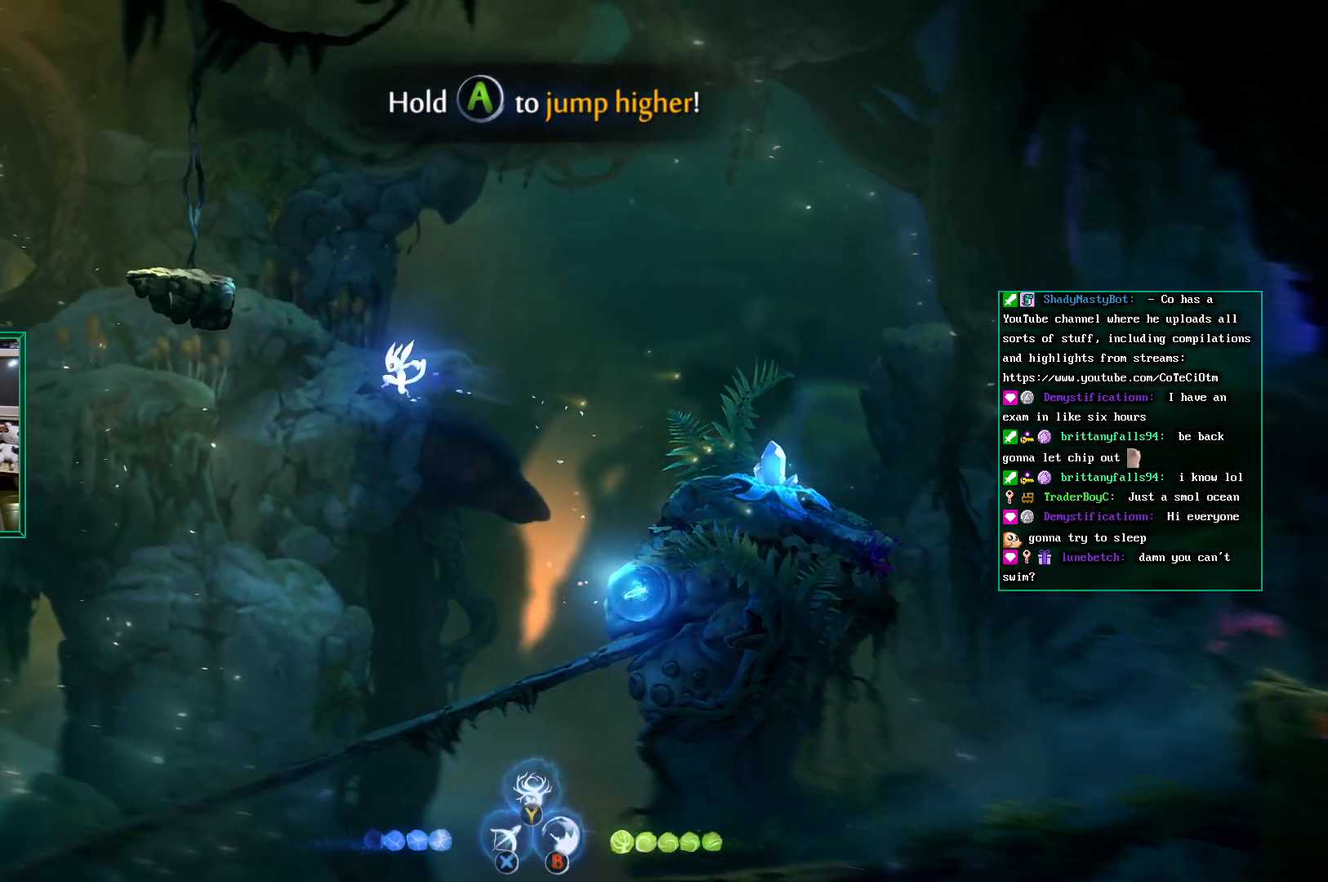
{"buttons": ["A"], "left_stick": "up", "events": [[67, "A", "down"], [217, "left_stick", "up"]]}